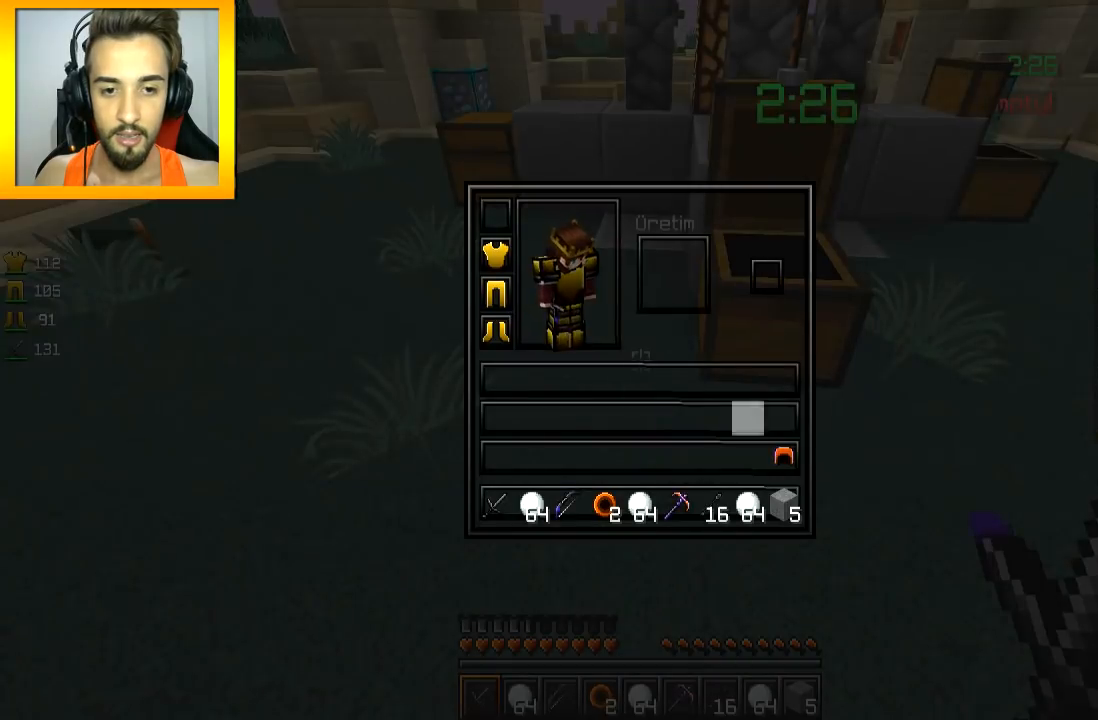
Gameplay with keyboard and mouse; each line is a JSON object with the keys and mouse buttons held at the frame after it. "events" lists presses ("down") and releases ("up") of "a", "d", "s", "space", "w", "mouse_left" and "mouse_right" between this image and that frame as [ms after this image, input, new state], when the widget could be followed in between. "mouse_left", "mouse_right" = the "left", "right" buttons of the "mouse" list. No other keys are recorded. Fast repeated clicks can show as one long hold. Mouse movement is not recorded.
{"keys": ["a", "w"], "mouse": []}
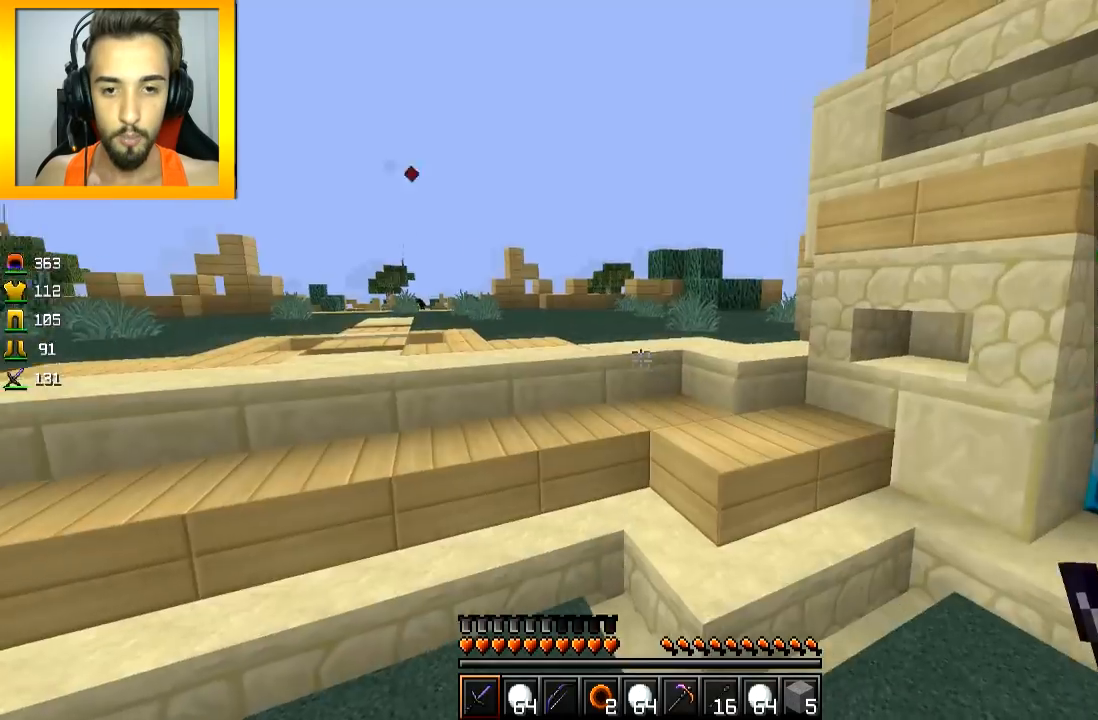
{"keys": ["w"], "mouse": [], "events": [[50, "a", "up"], [100, "space", "down"], [200, "space", "up"]]}
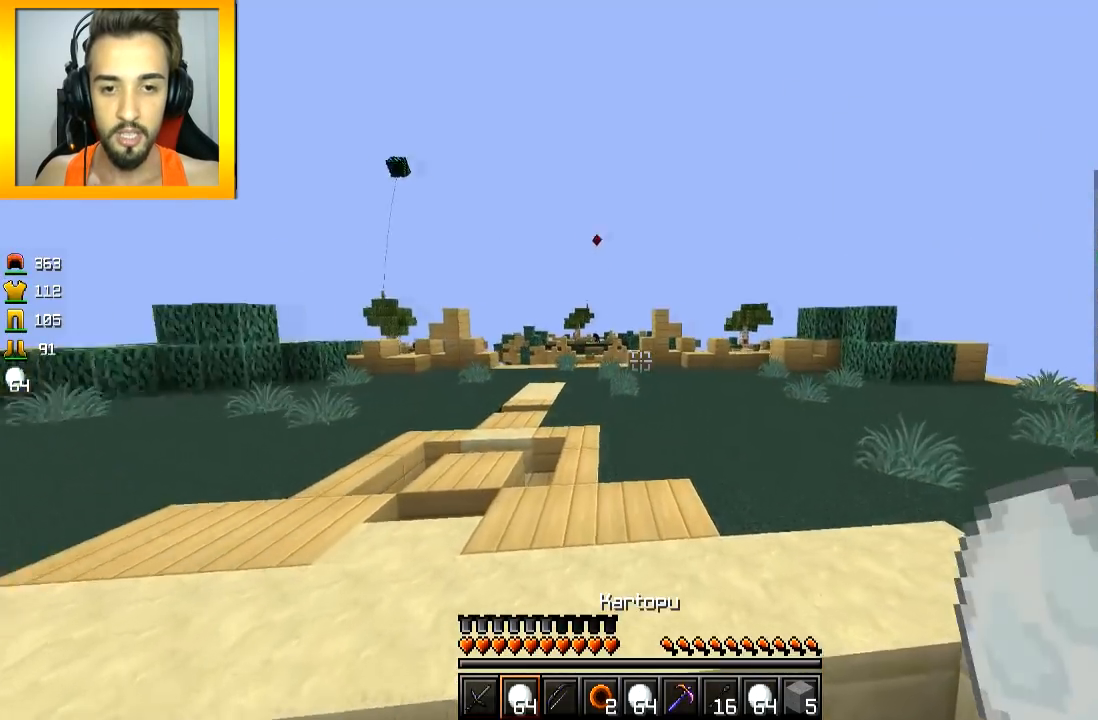
{"keys": ["space", "w"], "mouse": [], "events": [[50, "space", "down"], [100, "space", "up"], [200, "space", "down"]]}
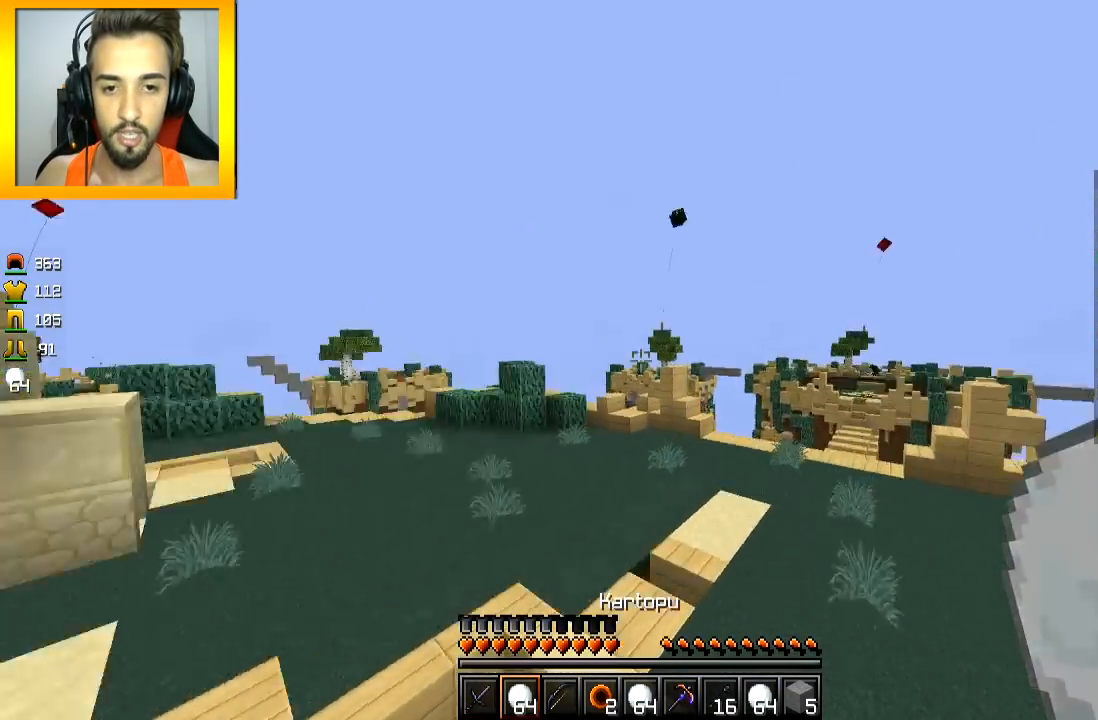
{"keys": ["w"], "mouse": [], "events": [[450, "space", "up"]]}
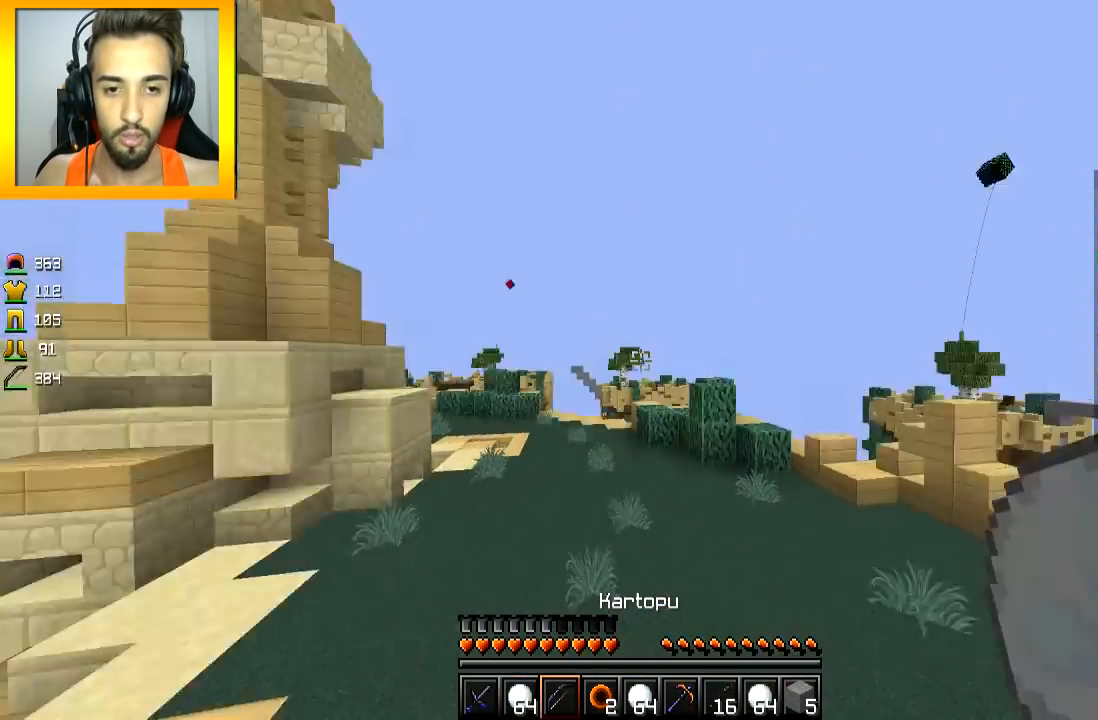
{"keys": ["a"], "mouse": ["left", "right"], "events": [[50, "mouse_left", "down"], [50, "mouse_right", "down"], [150, "w", "up"], [267, "a", "down"], [267, "s", "down"], [467, "s", "up"]]}
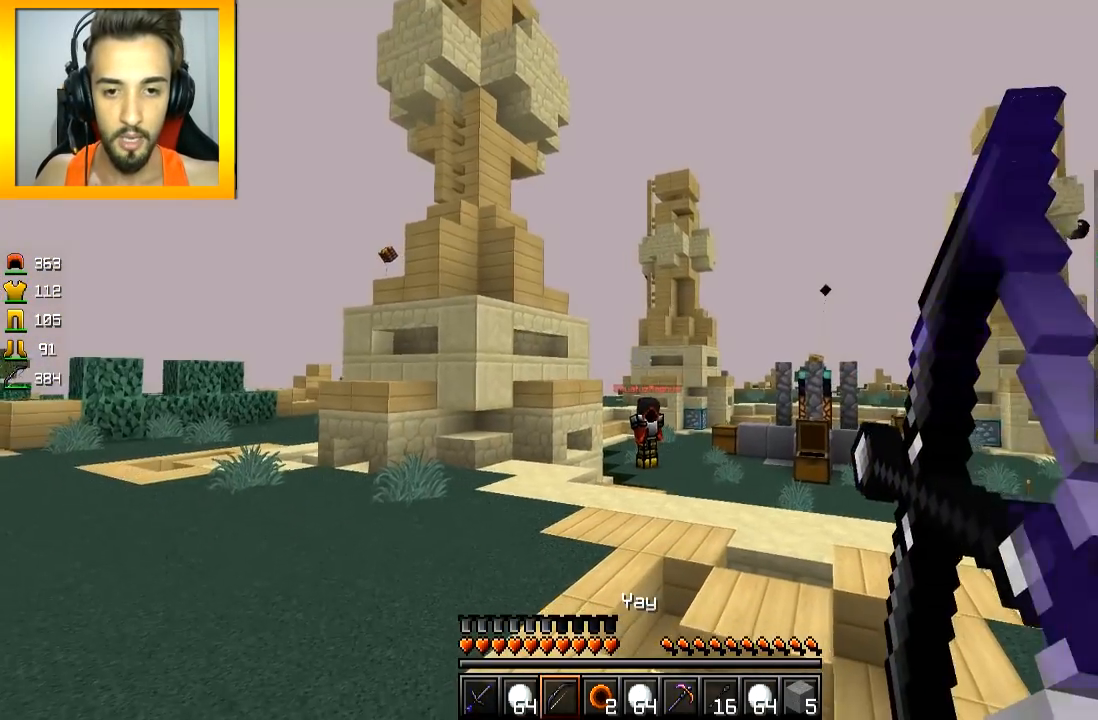
{"keys": ["space", "w"], "mouse": ["left", "right"], "events": [[100, "w", "down"], [400, "mouse_left", "up"], [400, "mouse_right", "up"], [450, "mouse_left", "down"], [450, "space", "down"], [500, "a", "up"], [500, "mouse_right", "down"]]}
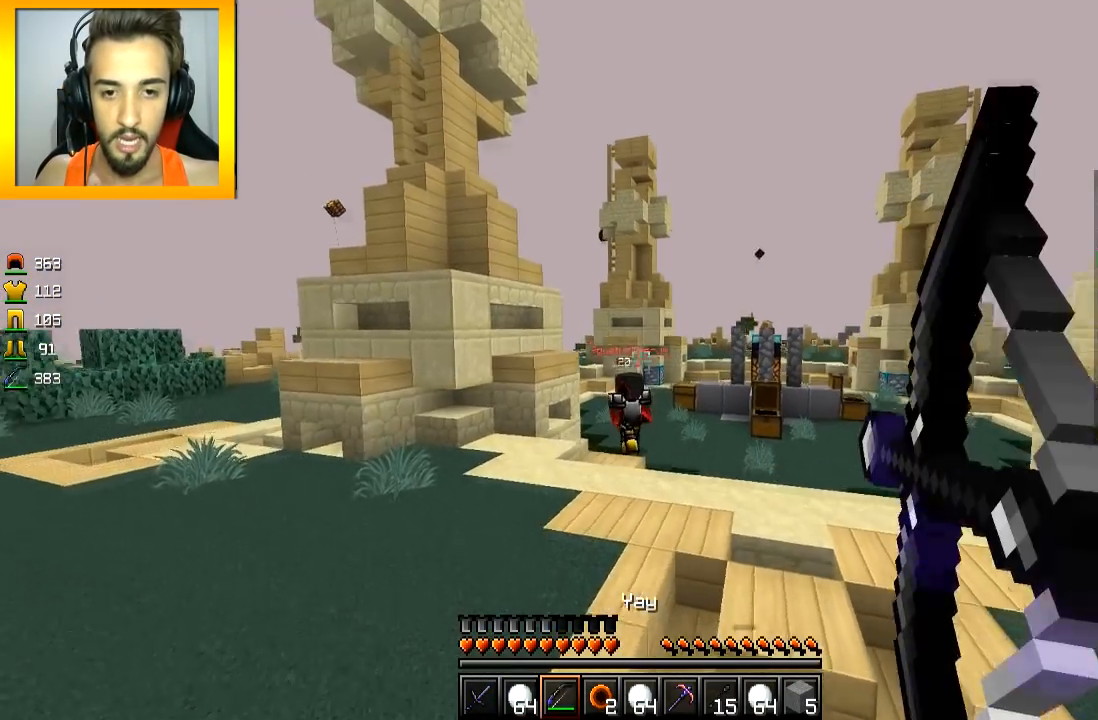
{"keys": ["space", "w"], "mouse": ["left"], "events": [[50, "space", "up"], [367, "a", "down"], [400, "mouse_left", "up"], [400, "mouse_right", "up"], [451, "a", "up"], [484, "mouse_left", "down"], [501, "space", "down"]]}
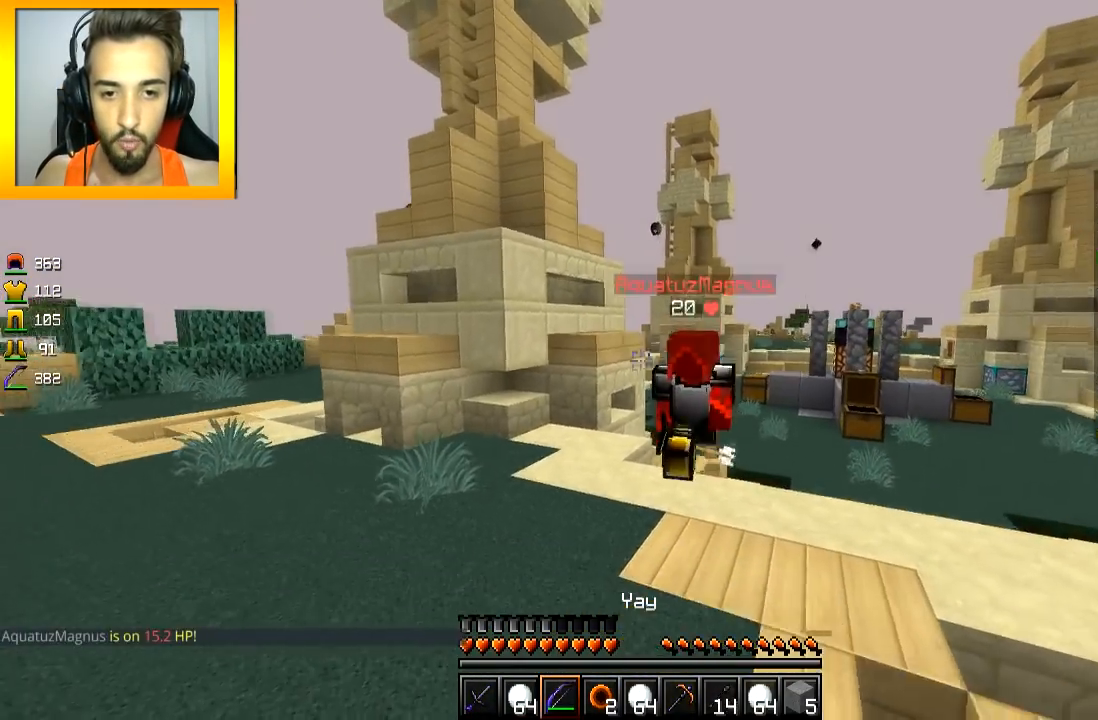
{"keys": ["d", "w"], "mouse": ["left"], "events": [[50, "mouse_left", "up"], [50, "space", "up"], [83, "mouse_left", "down"], [150, "mouse_left", "up"], [200, "mouse_left", "down"], [250, "mouse_left", "up"], [300, "d", "down"], [333, "mouse_left", "down"], [400, "mouse_left", "up"], [433, "mouse_left", "down"]]}
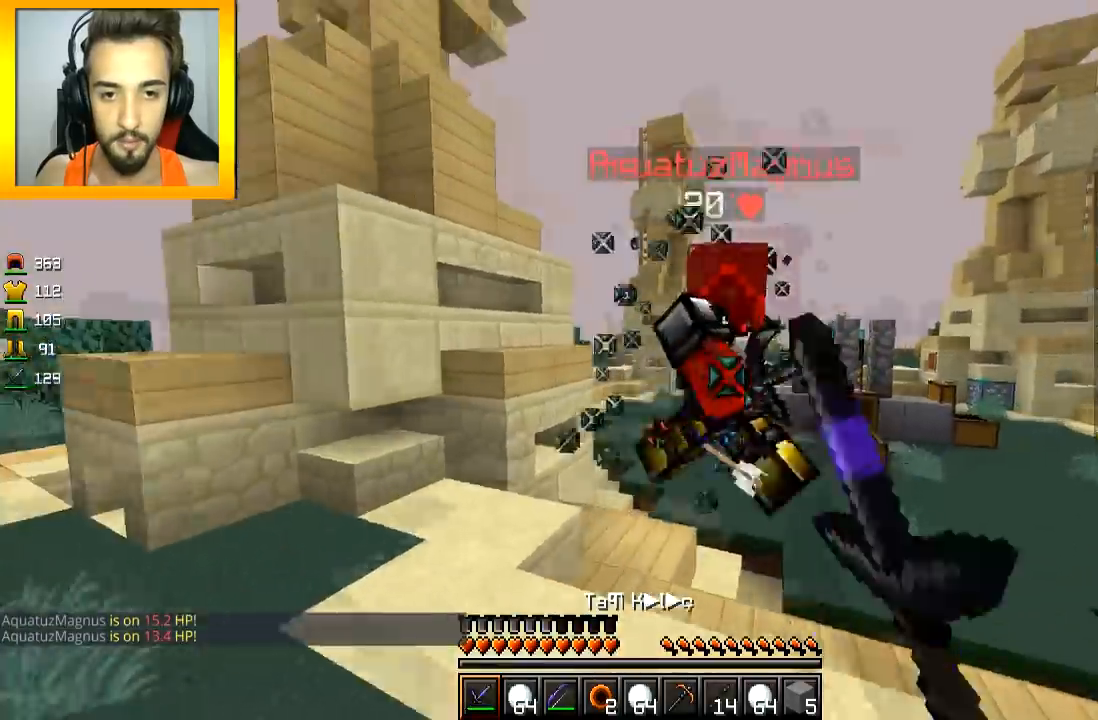
{"keys": ["a", "w"], "mouse": ["left"], "events": [[100, "d", "up"], [250, "a", "down"]]}
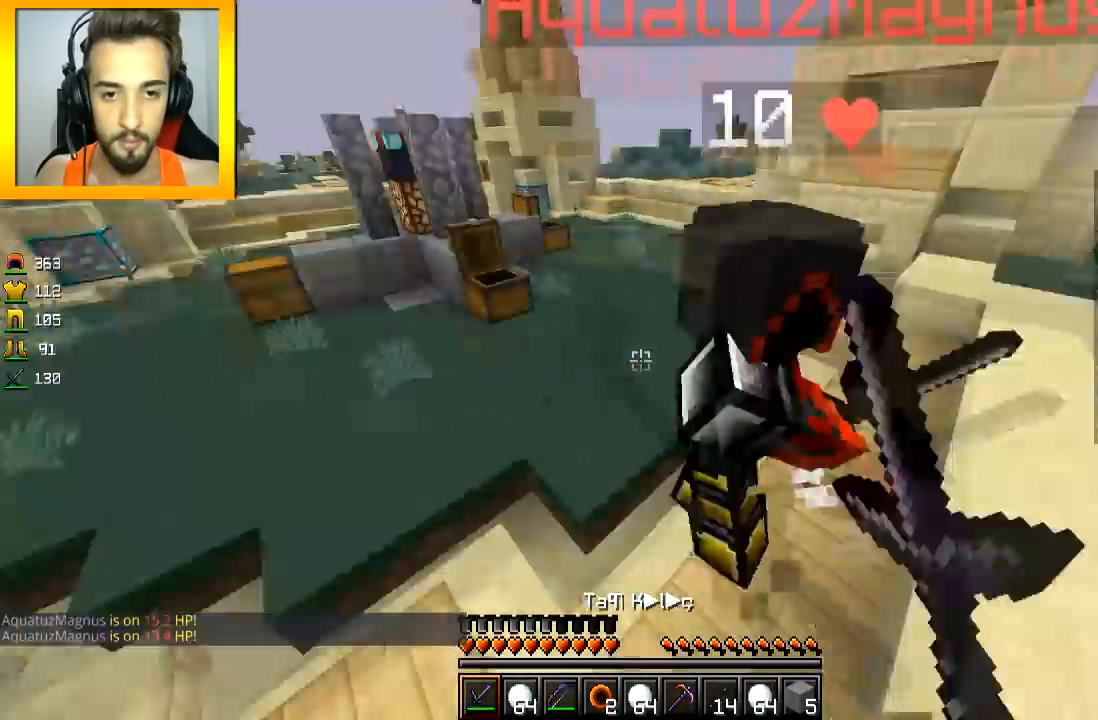
{"keys": ["d", "w"], "mouse": ["left"], "events": [[16, "d", "down"], [100, "a", "up"], [100, "mouse_left", "up"], [133, "mouse_left", "down"], [250, "mouse_left", "up"], [283, "mouse_left", "down"], [350, "mouse_left", "up"], [383, "mouse_left", "down"], [450, "mouse_left", "up"], [483, "mouse_left", "down"]]}
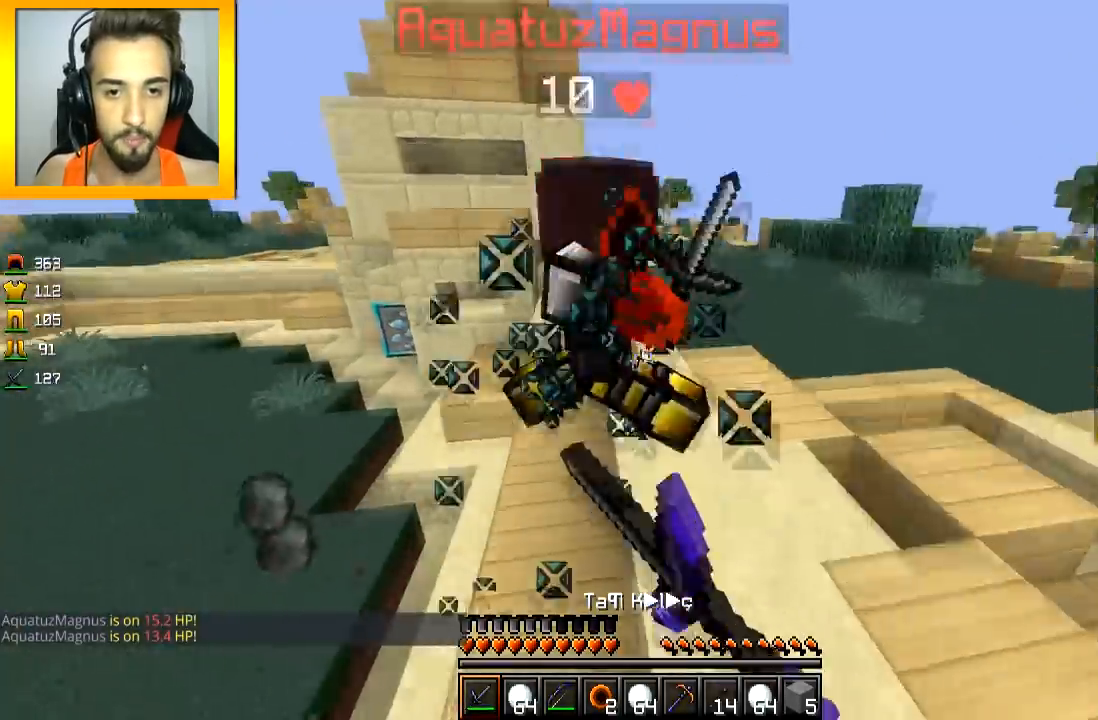
{"keys": ["a", "w"], "mouse": ["left"], "events": [[234, "a", "down"], [250, "d", "up"], [250, "mouse_left", "up"], [334, "mouse_left", "down"], [384, "mouse_left", "up"], [451, "mouse_left", "down"]]}
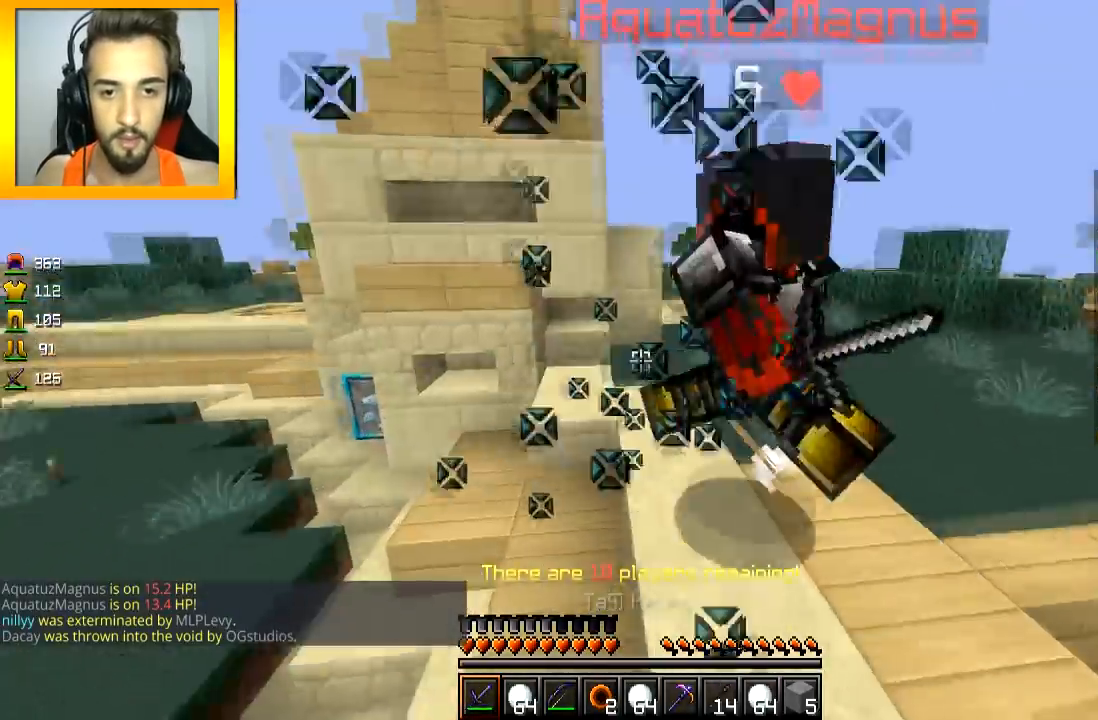
{"keys": ["w"], "mouse": ["left"], "events": [[83, "d", "down"], [100, "a", "up"], [200, "mouse_left", "up"], [283, "mouse_left", "down"], [350, "d", "up"], [367, "space", "down"], [483, "space", "up"]]}
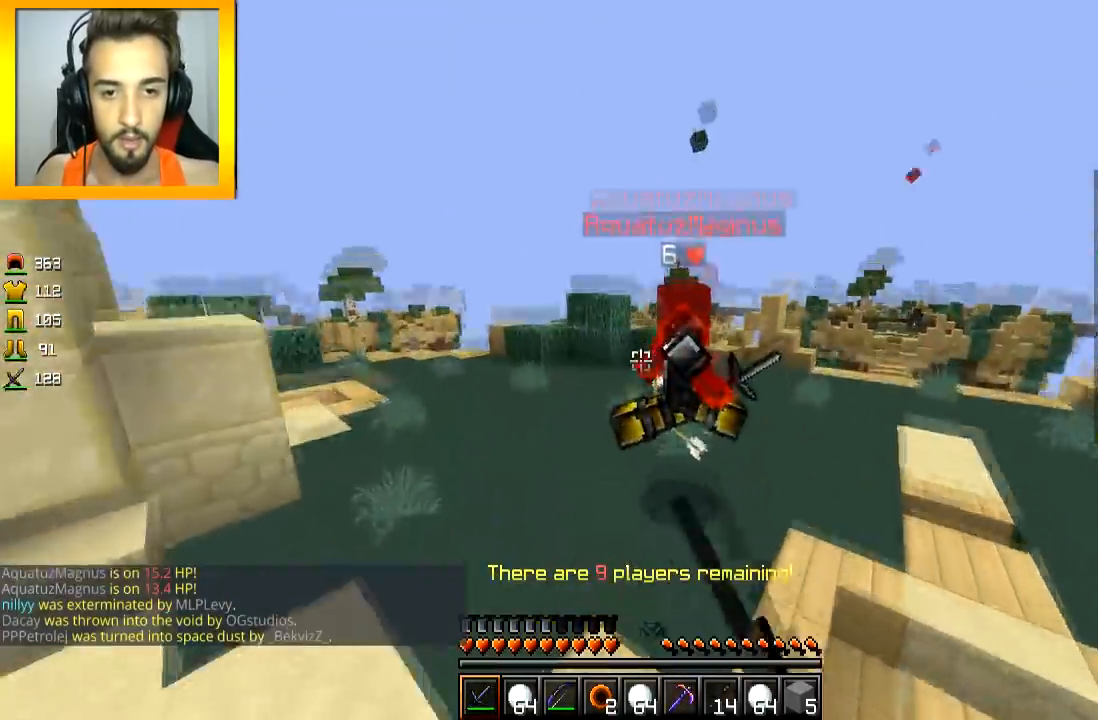
{"keys": ["w"], "mouse": ["left"], "events": [[50, "mouse_left", "up"], [134, "mouse_left", "down"], [200, "mouse_left", "up"], [350, "mouse_left", "down"]]}
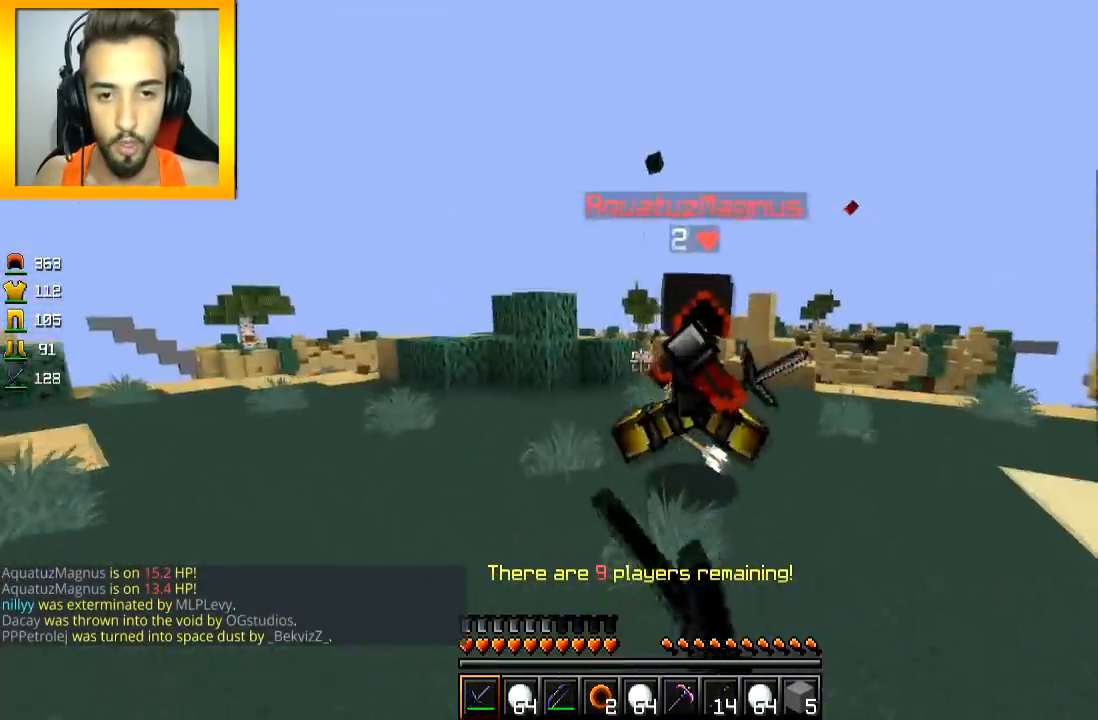
{"keys": ["w"], "mouse": ["left"], "events": [[100, "d", "down"], [450, "mouse_left", "up"], [483, "mouse_left", "down"], [500, "d", "up"]]}
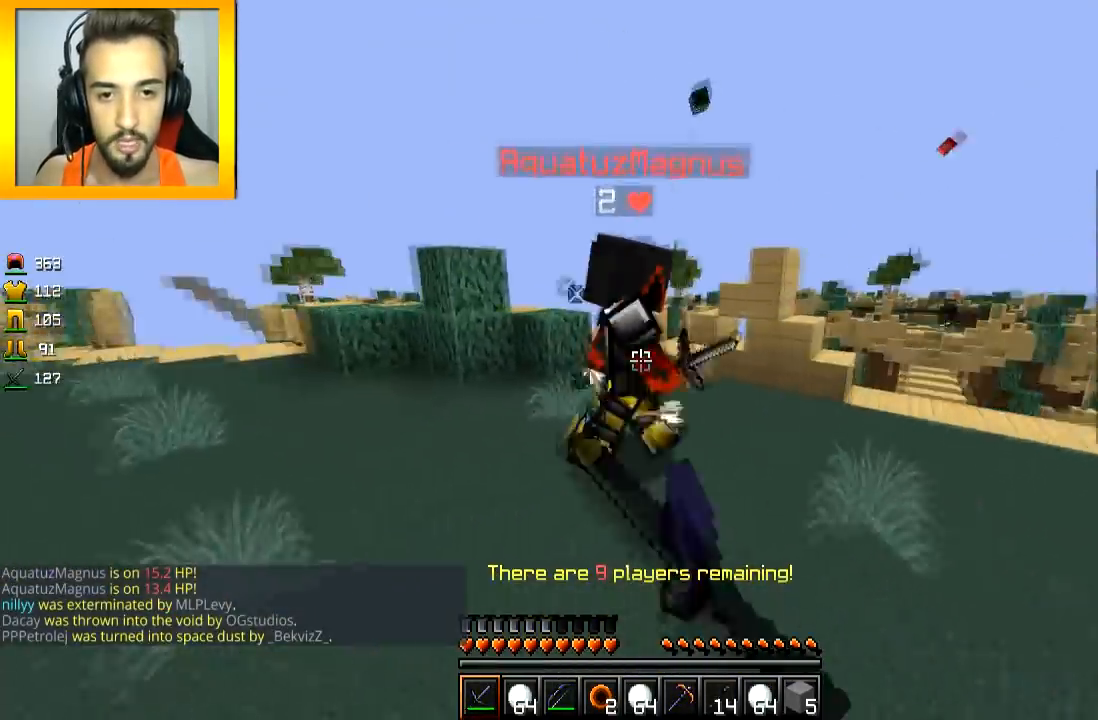
{"keys": ["w"], "mouse": [], "events": [[250, "mouse_left", "up"], [284, "mouse_left", "down"], [400, "mouse_left", "up"], [434, "mouse_left", "down"], [501, "mouse_left", "up"]]}
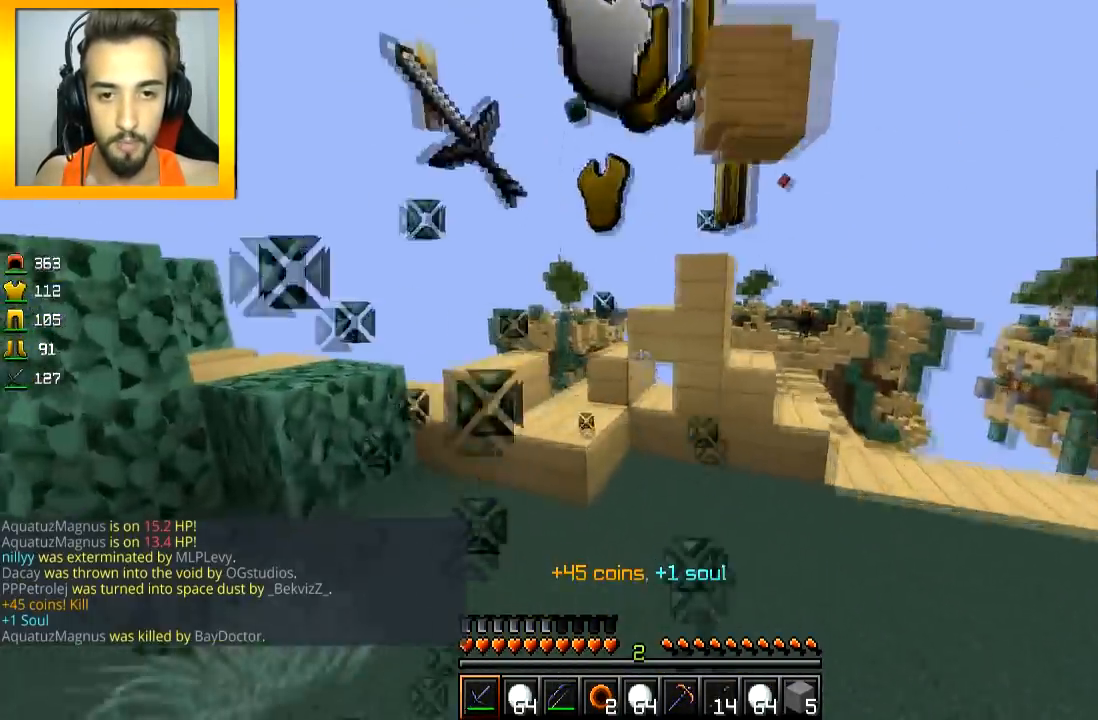
{"keys": ["d", "w"], "mouse": [], "events": [[183, "d", "down"]]}